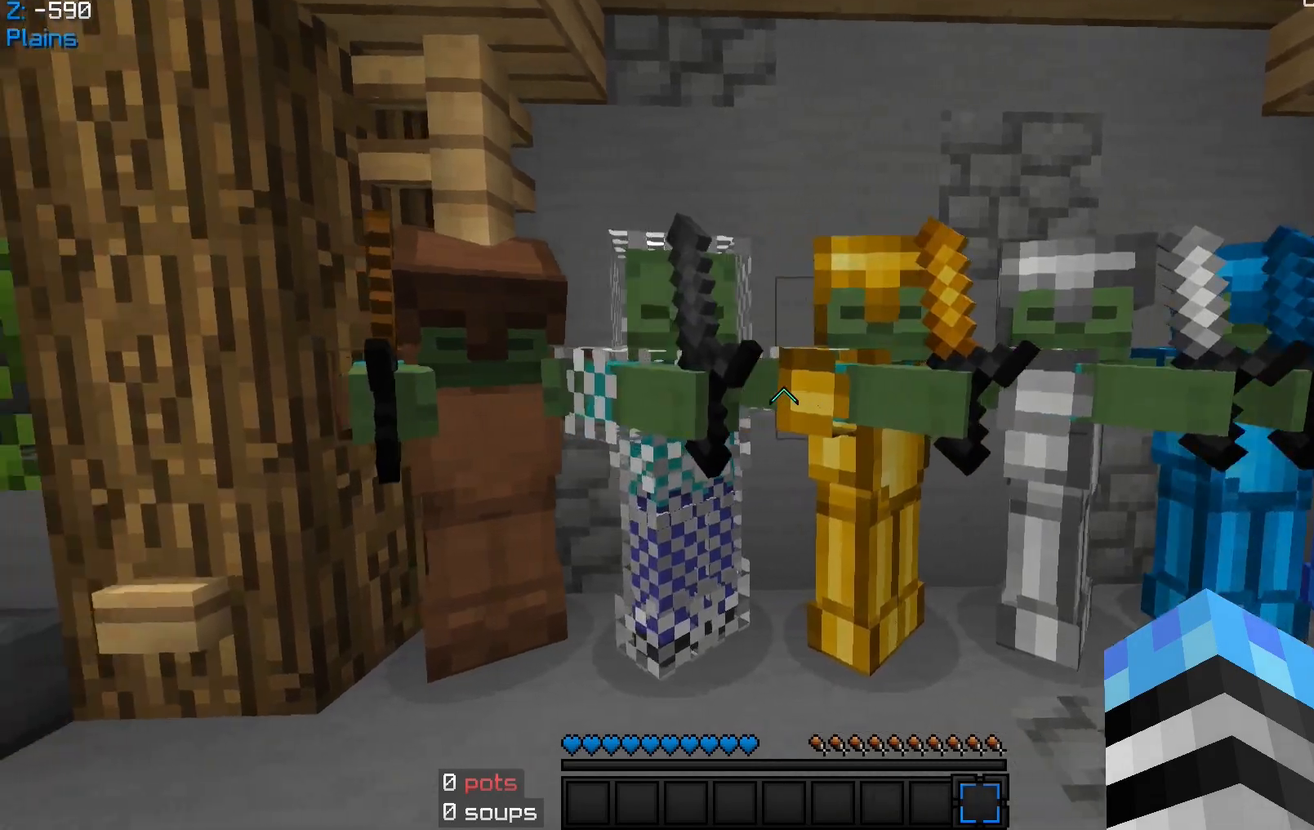
Gameplay with keyboard and mouse; each line is a JSON object with the keys and mouse buttons held at the frame after it. "events" lists presses ("down") and releases ("up") of "a", "d", "s", "space", "w", "mouse_left" and "mouse_right" between this image and that frame as [ms after this image, input, new state], when the widget could be followed in between. "mouse_left", "mouse_right" = the "left", "right" buttons of the "mouse" list. No other keys are recorded. Fast repeated clicks can show as one long hold. Mouse movement is not recorded.
{"keys": ["a"], "mouse": [], "events": []}
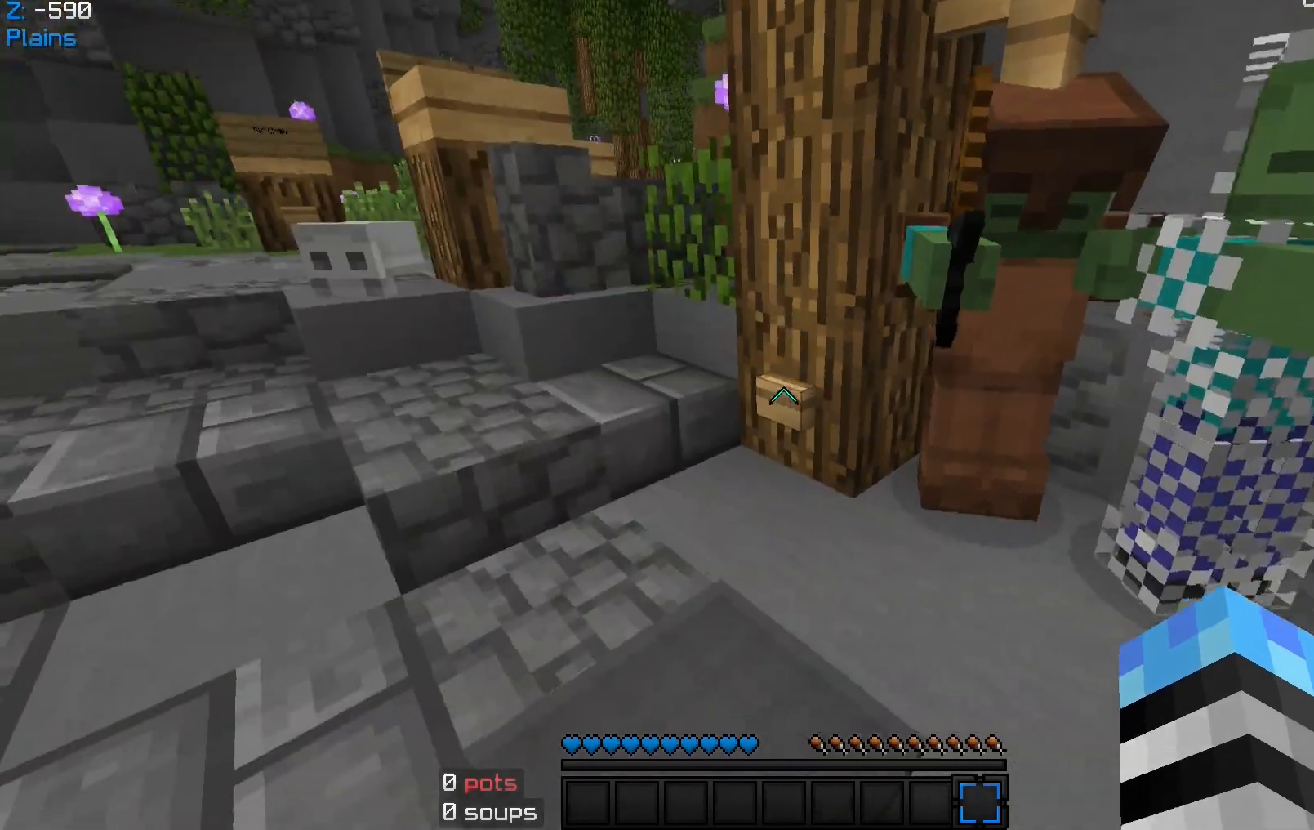
{"keys": [], "mouse": ["right"], "events": [[167, "a", "up"], [500, "mouse_right", "down"]]}
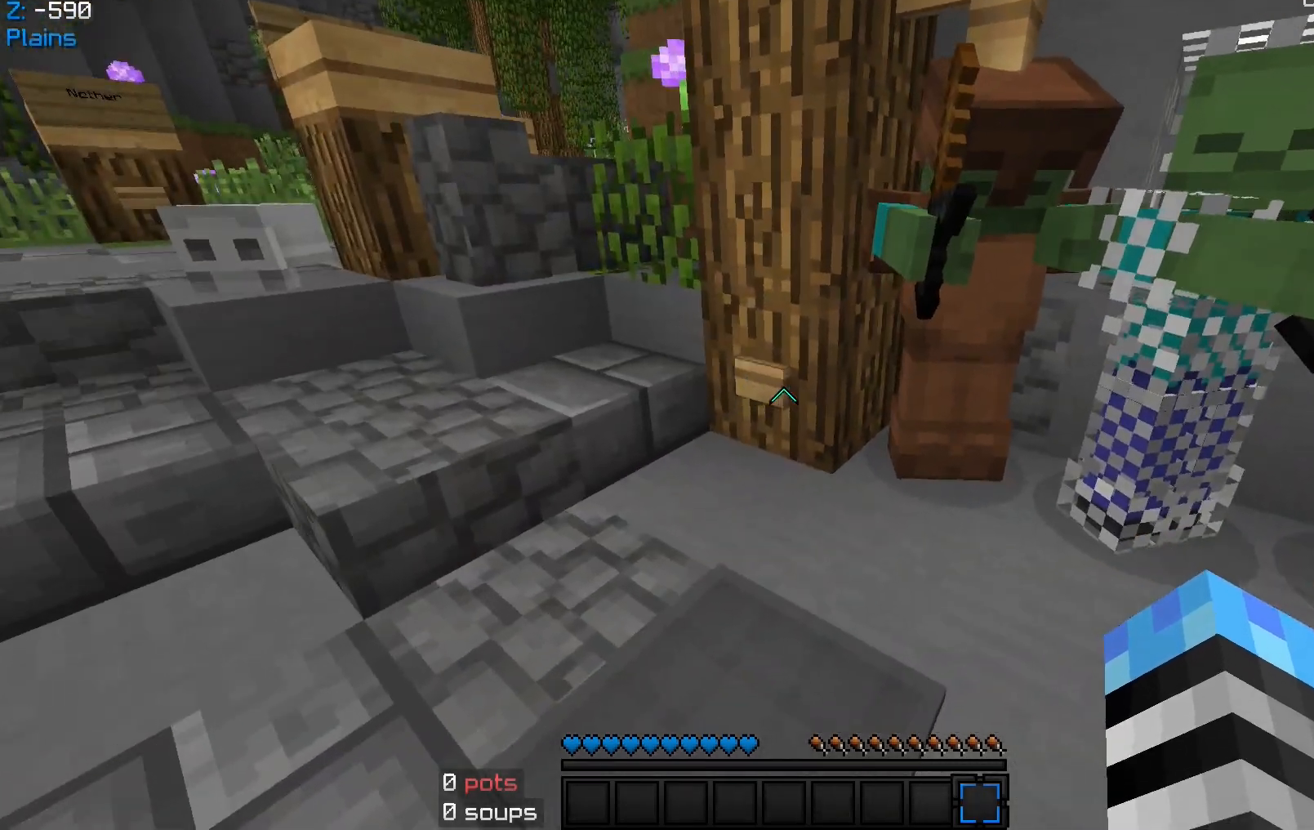
{"keys": ["w"], "mouse": [], "events": [[100, "mouse_right", "up"], [267, "w", "down"]]}
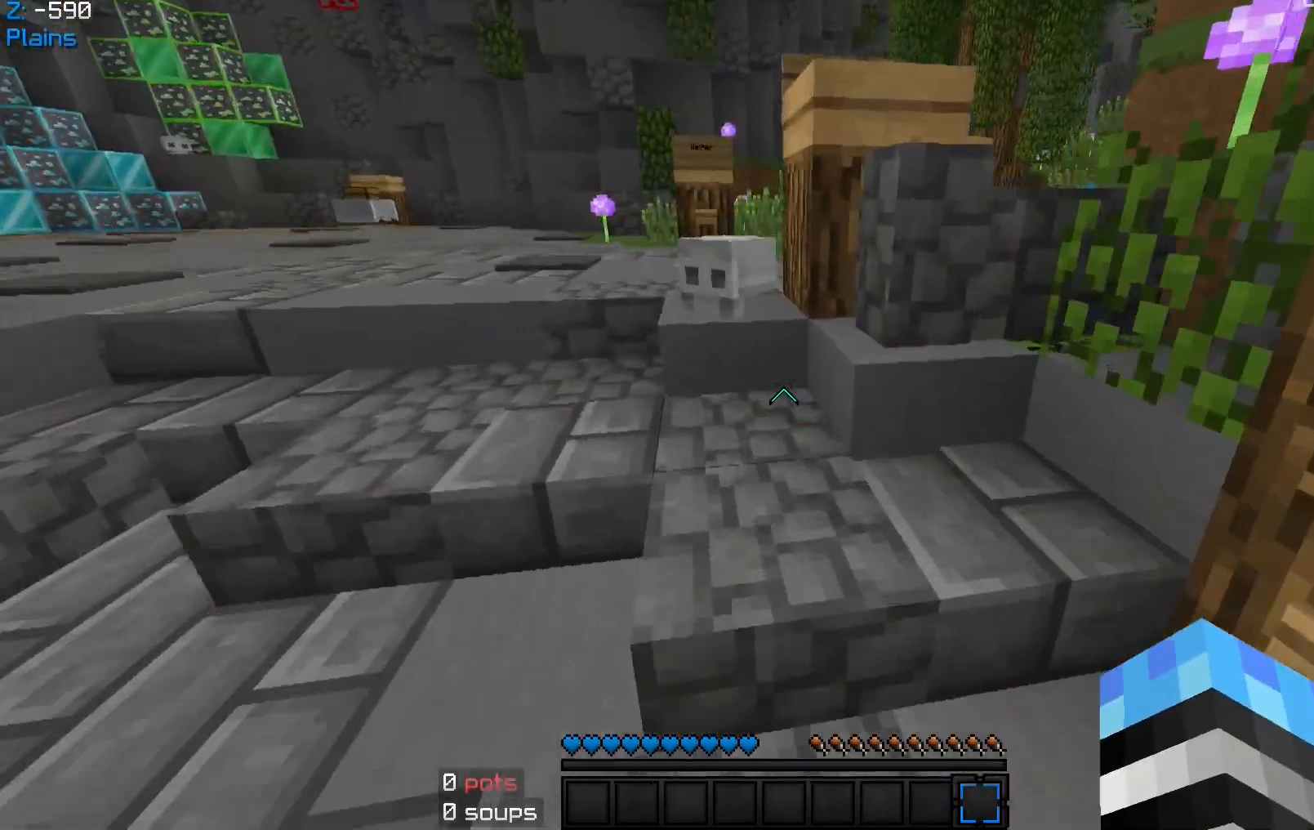
{"keys": ["a", "w"], "mouse": [], "events": [[167, "a", "down"]]}
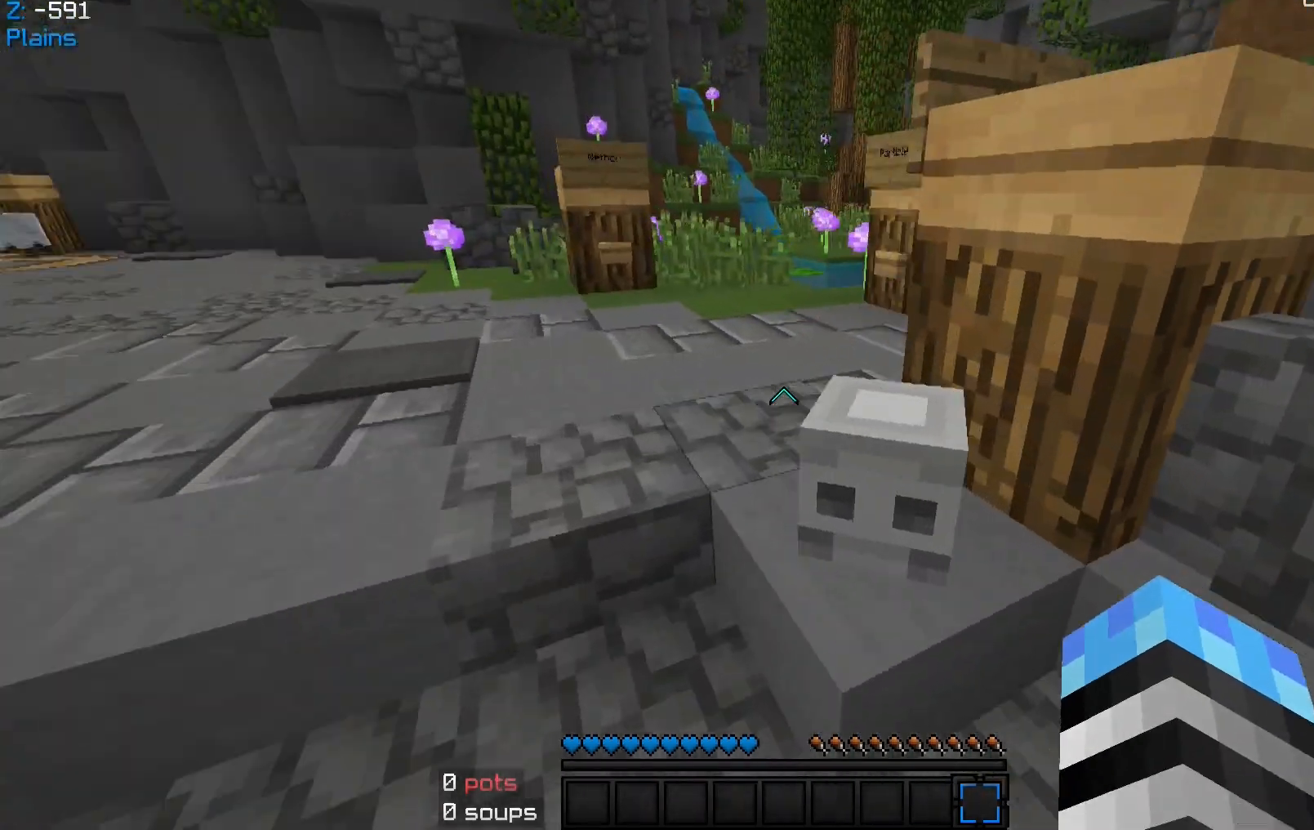
{"keys": ["a", "w"], "mouse": [], "events": []}
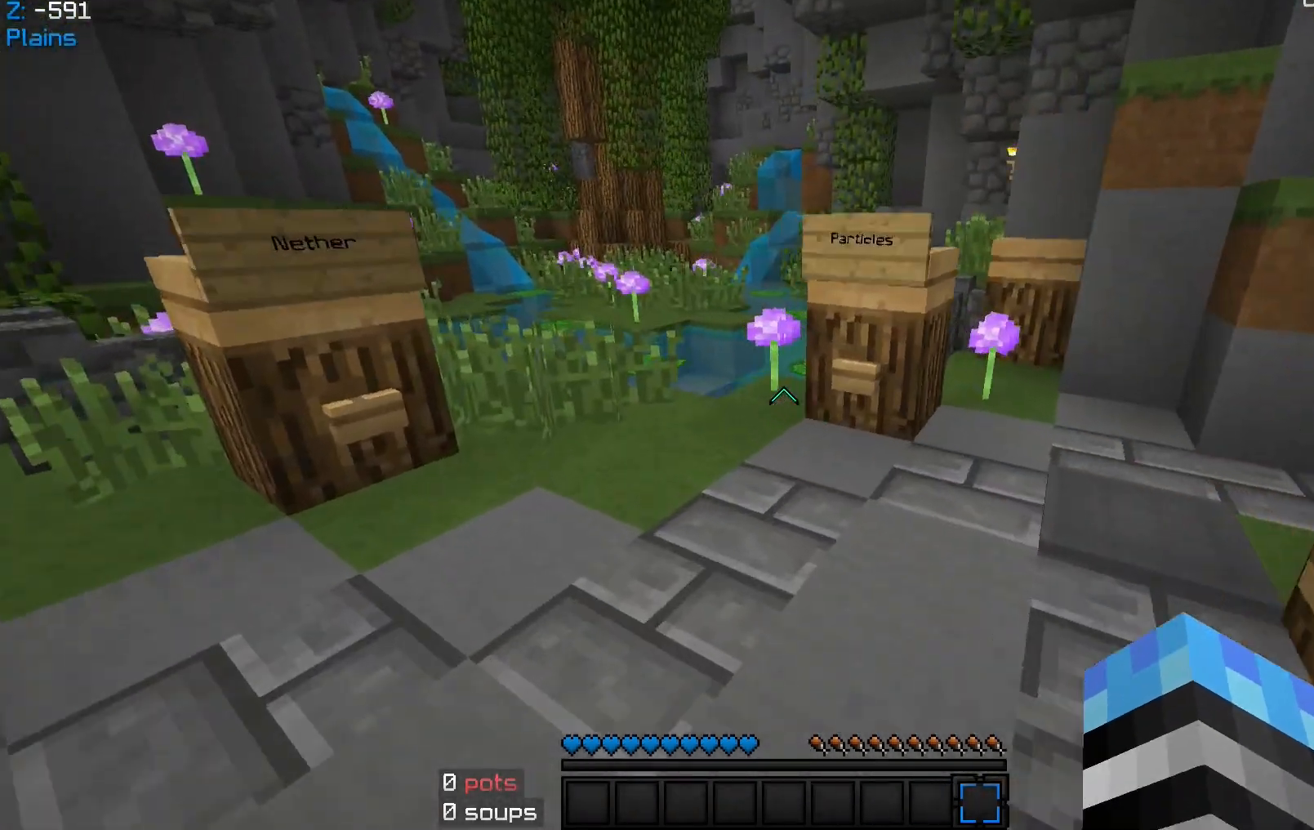
{"keys": [], "mouse": ["right"], "events": [[33, "a", "up"], [67, "w", "up"], [500, "mouse_right", "down"]]}
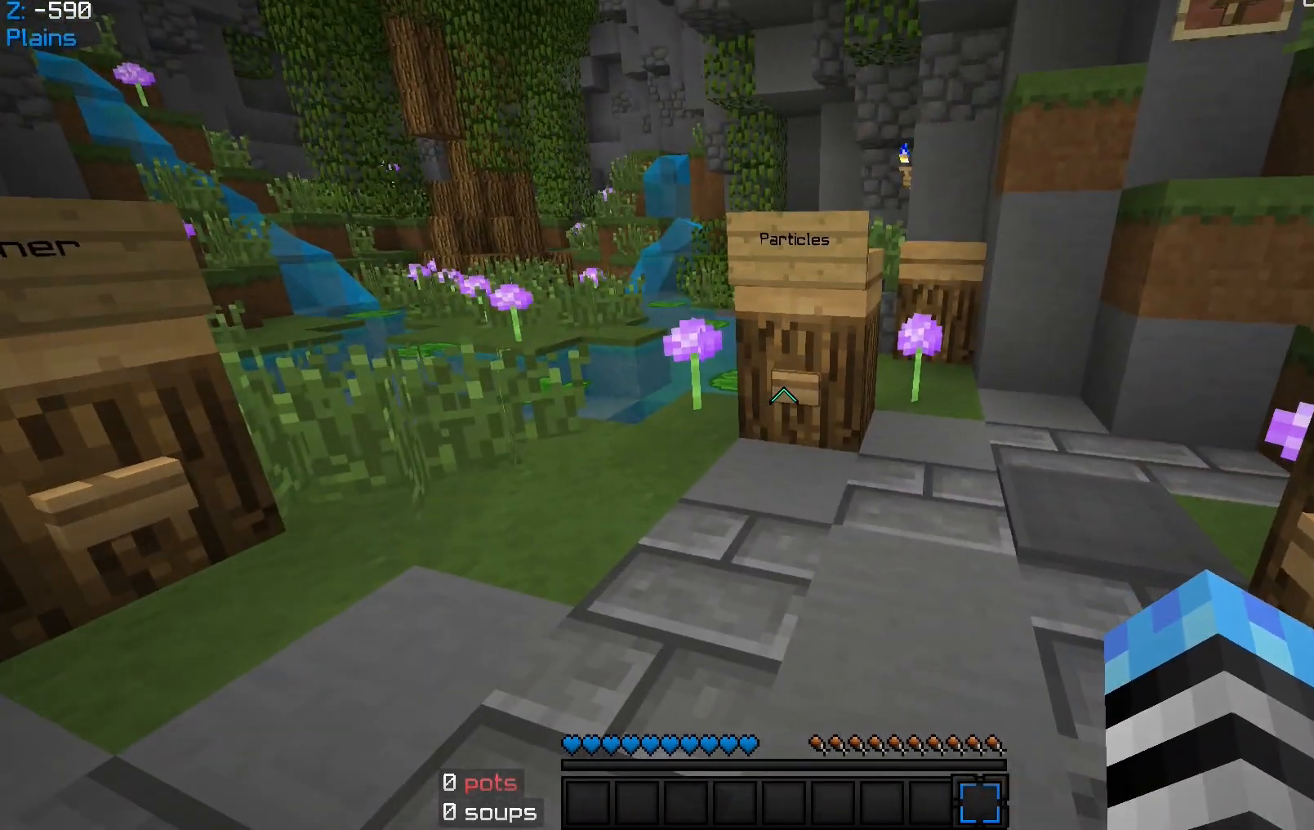
{"keys": ["w"], "mouse": [], "events": [[100, "w", "down"], [167, "mouse_right", "up"], [200, "a", "down"], [433, "a", "up"]]}
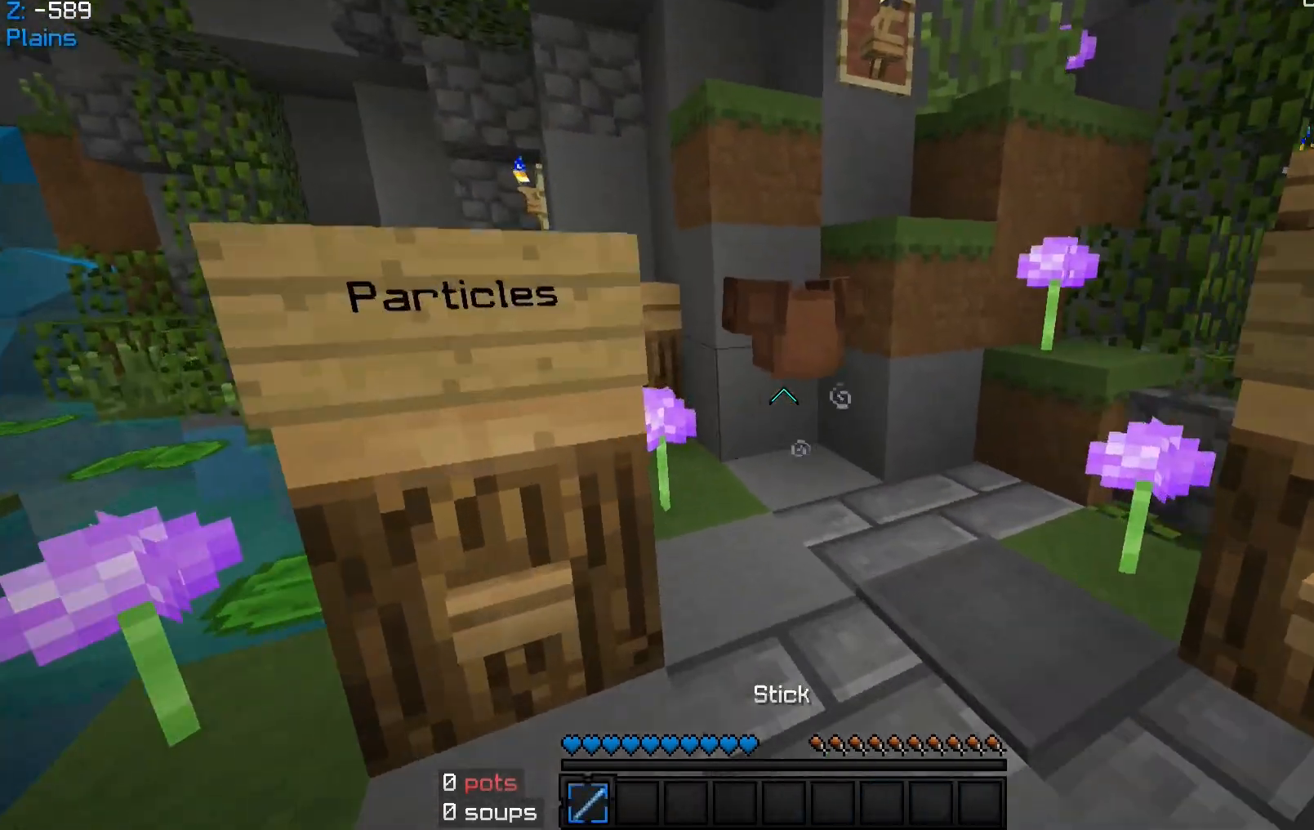
{"keys": [], "mouse": ["left"], "events": [[67, "space", "down"], [67, "w", "up"], [267, "space", "up"], [300, "d", "down"], [467, "mouse_left", "down"], [500, "d", "up"]]}
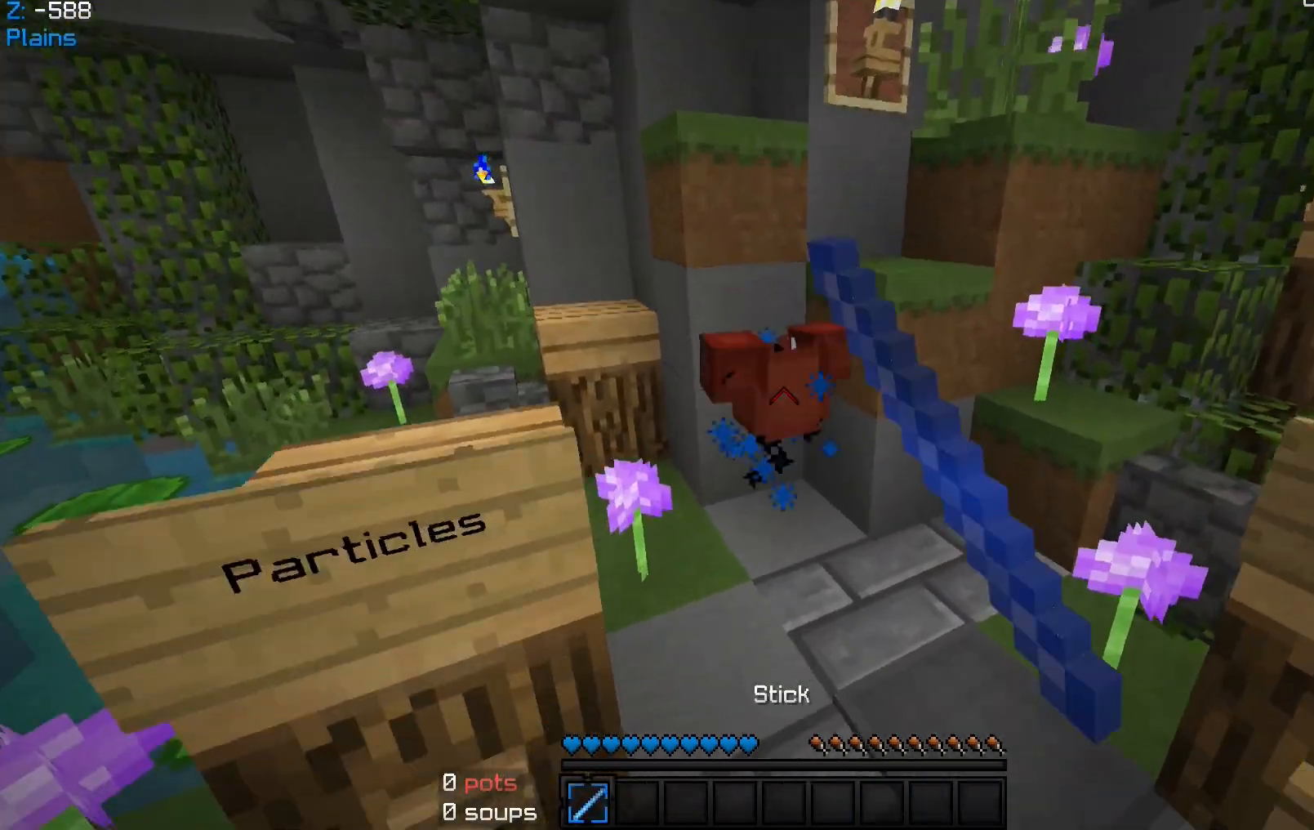
{"keys": ["space"], "mouse": [], "events": [[133, "w", "down"], [167, "mouse_left", "up"], [300, "w", "up"], [367, "space", "down"]]}
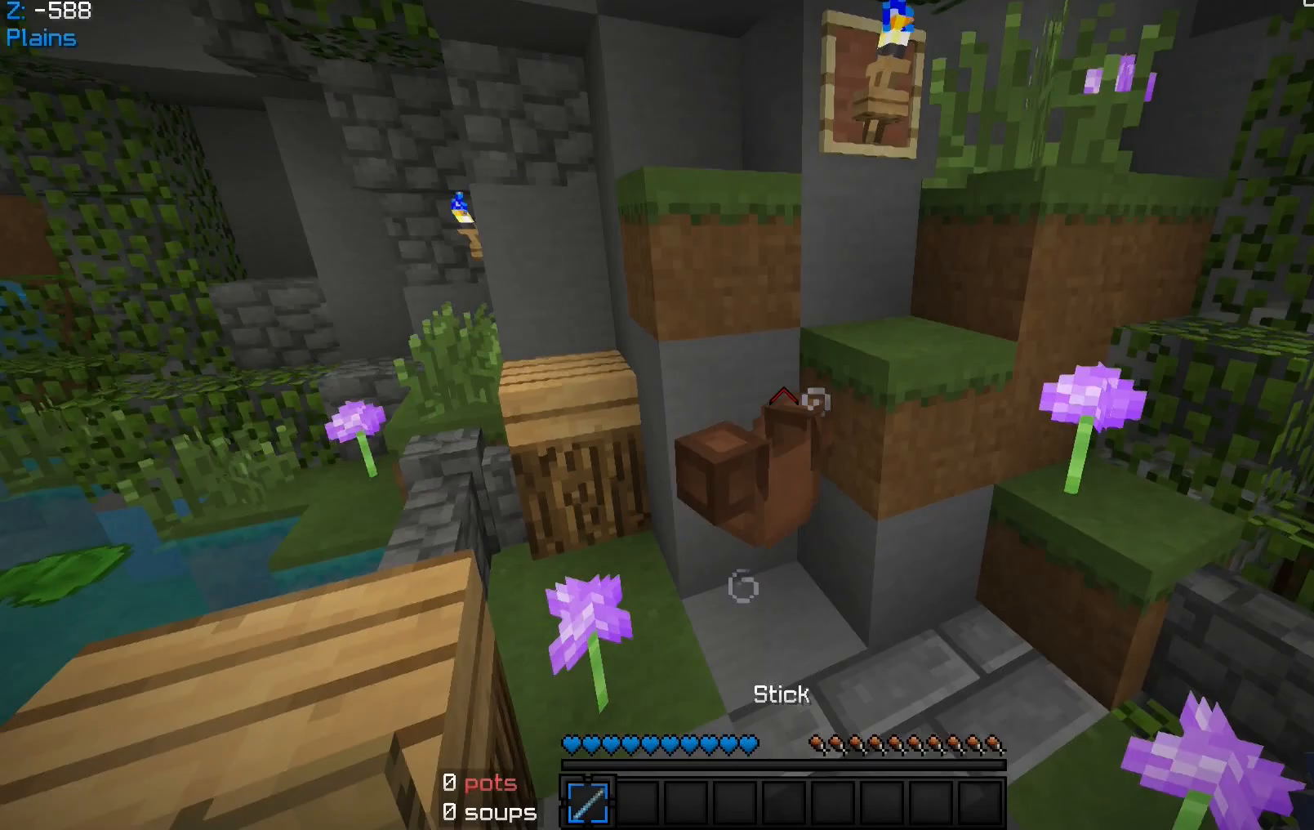
{"keys": [], "mouse": [], "events": [[167, "space", "up"], [333, "mouse_left", "down"], [500, "mouse_left", "up"]]}
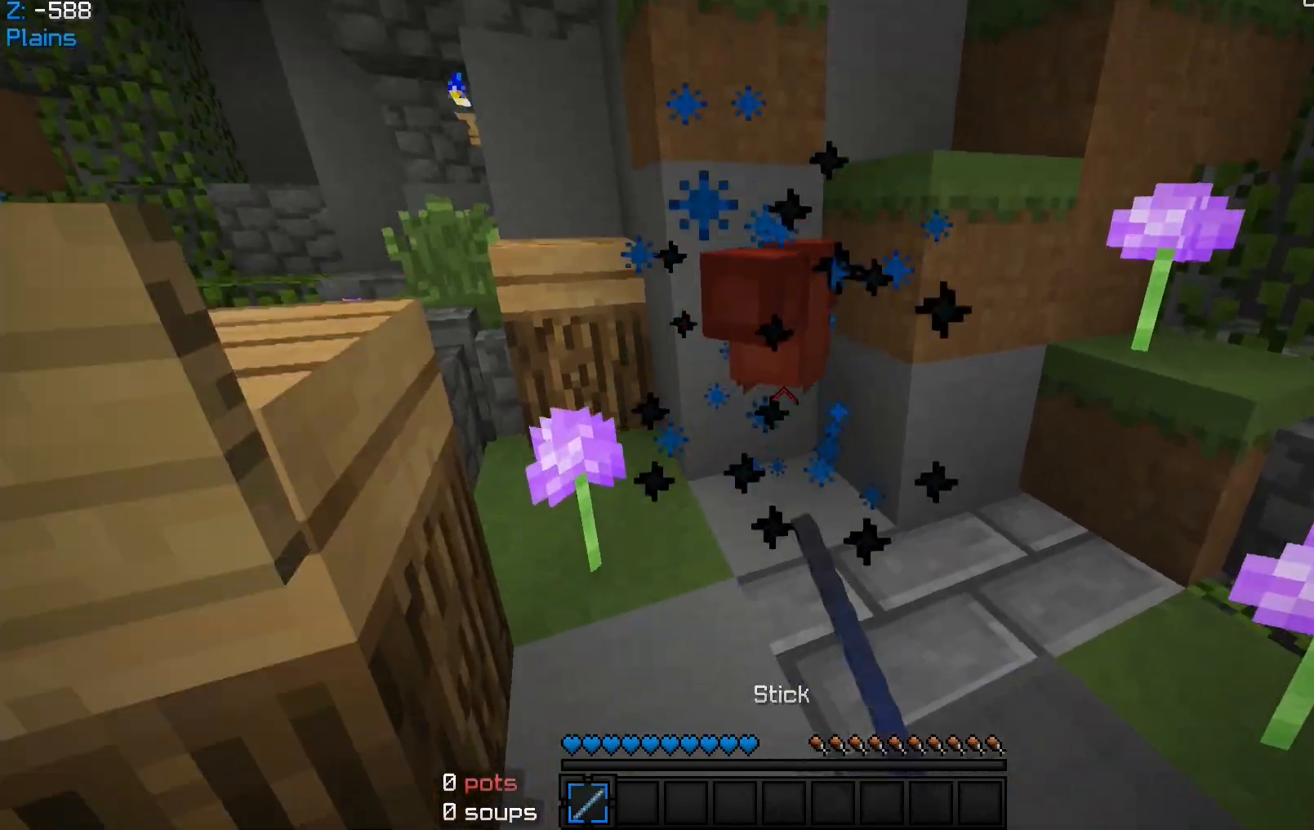
{"keys": [], "mouse": ["left"], "events": [[33, "space", "down"], [433, "space", "up"], [500, "mouse_left", "down"]]}
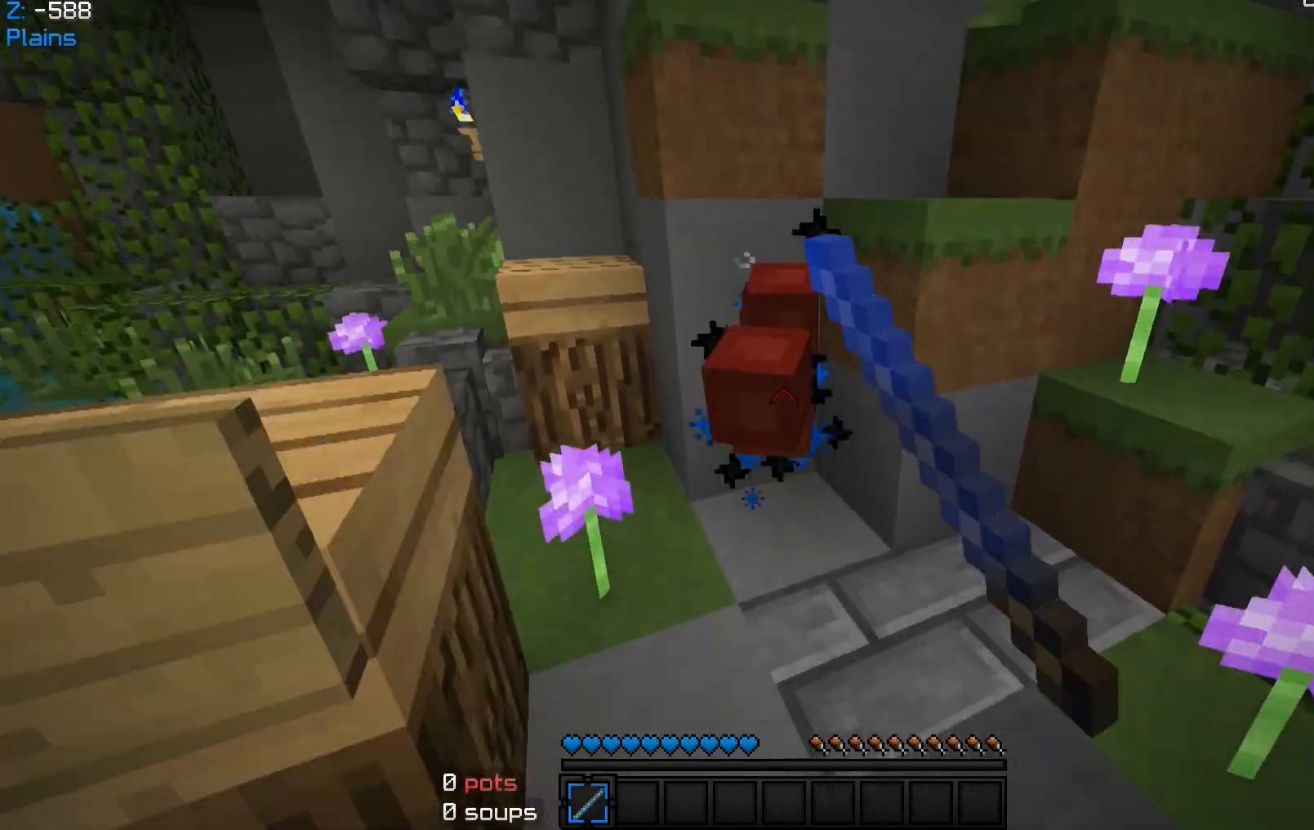
{"keys": [], "mouse": [], "events": [[167, "mouse_left", "up"], [167, "space", "down"], [500, "space", "up"]]}
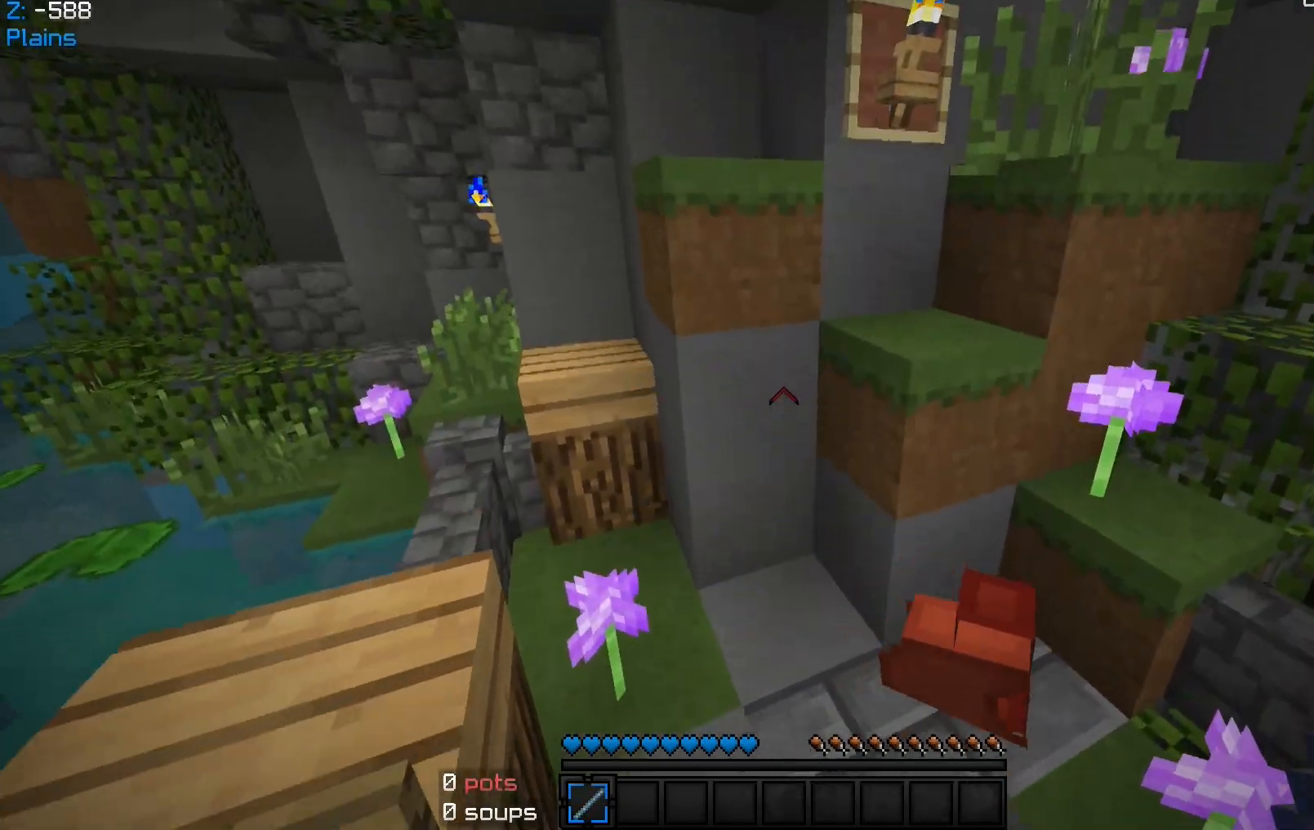
{"keys": ["d", "s"], "mouse": [], "events": [[433, "s", "down"], [467, "d", "down"]]}
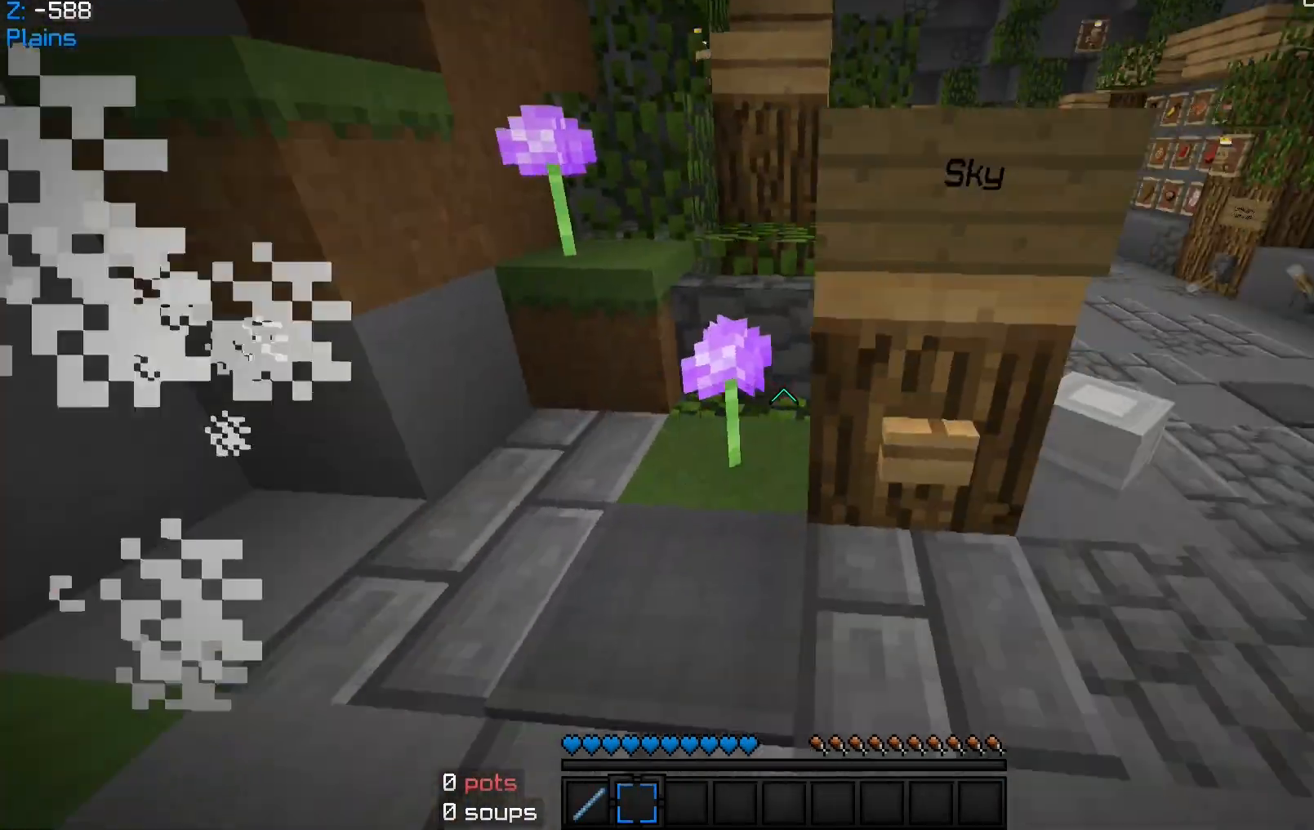
{"keys": [], "mouse": [], "events": [[200, "s", "up"], [300, "d", "up"]]}
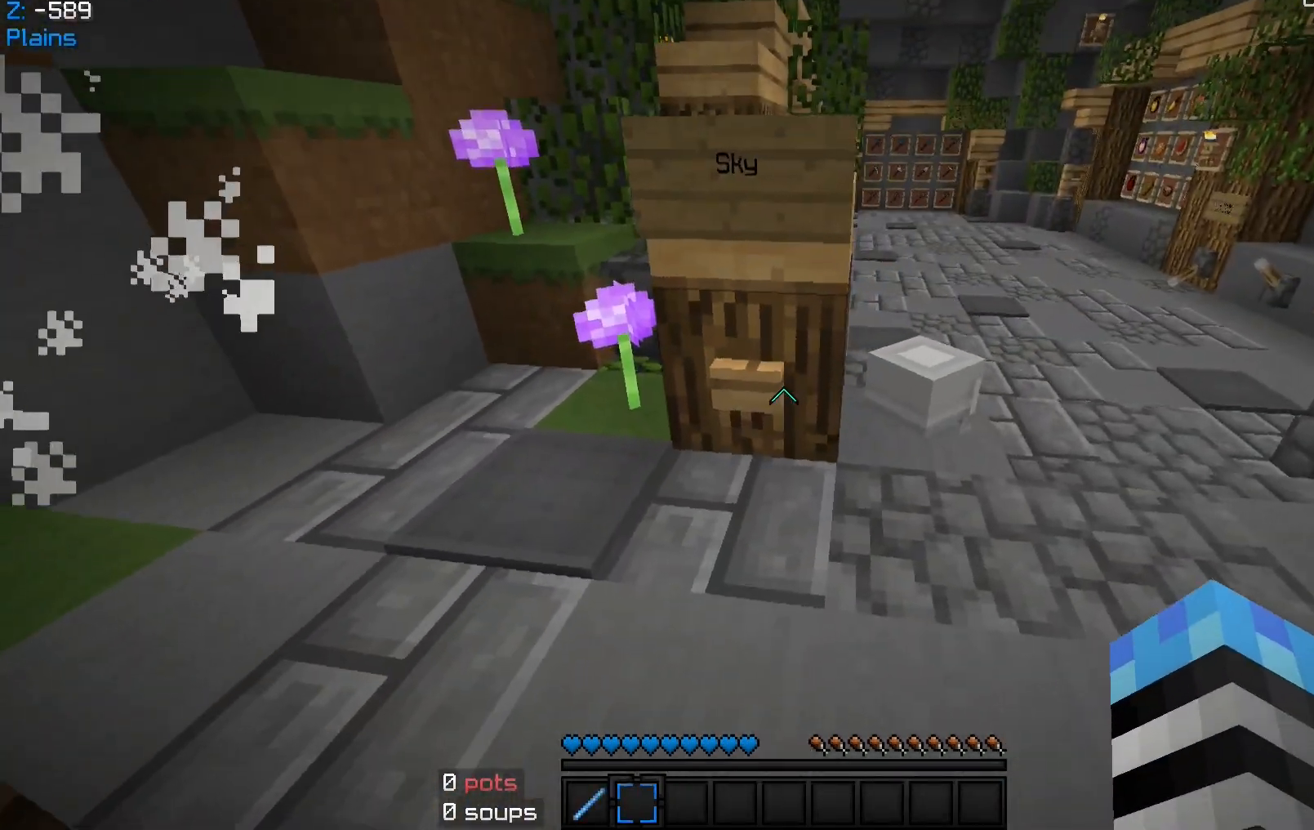
{"keys": [], "mouse": [], "events": [[100, "mouse_right", "down"], [200, "mouse_right", "up"]]}
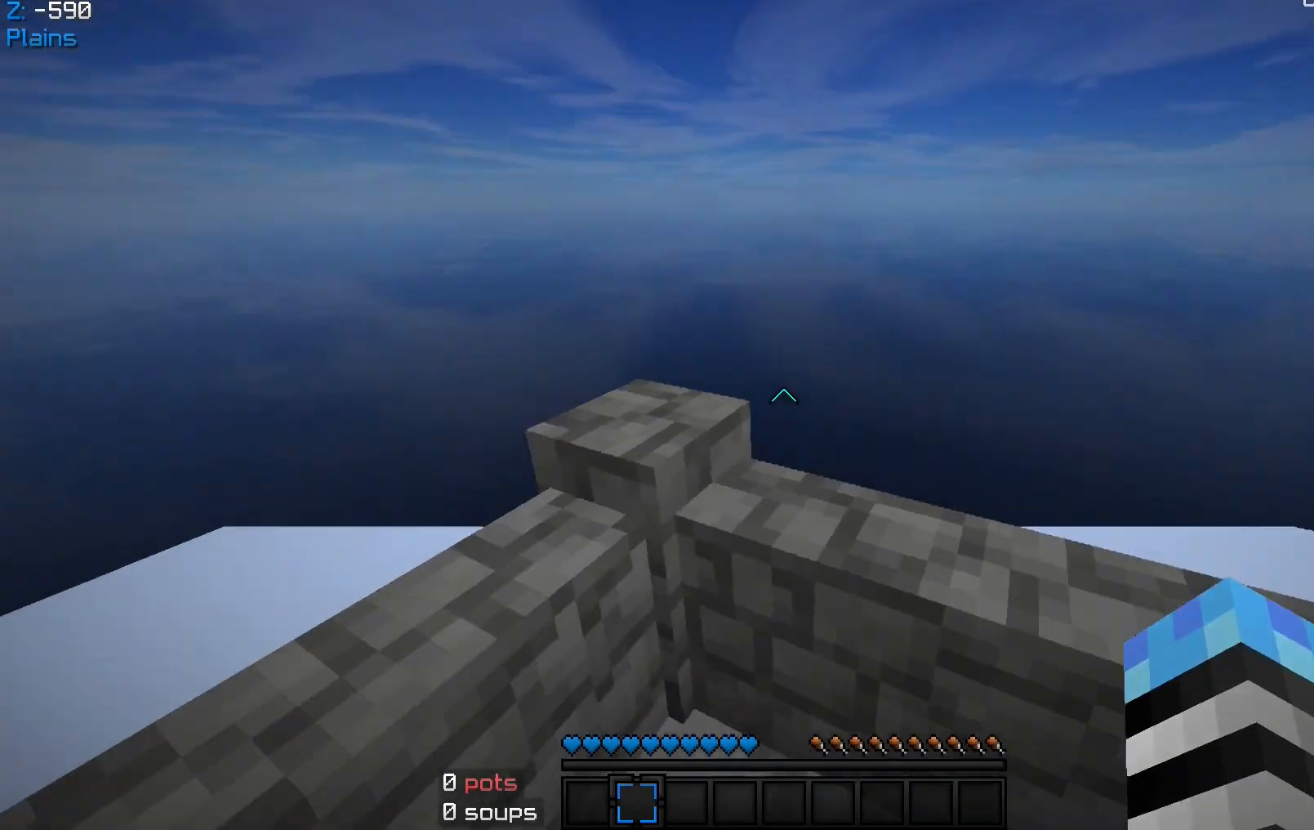
{"keys": [], "mouse": [], "events": []}
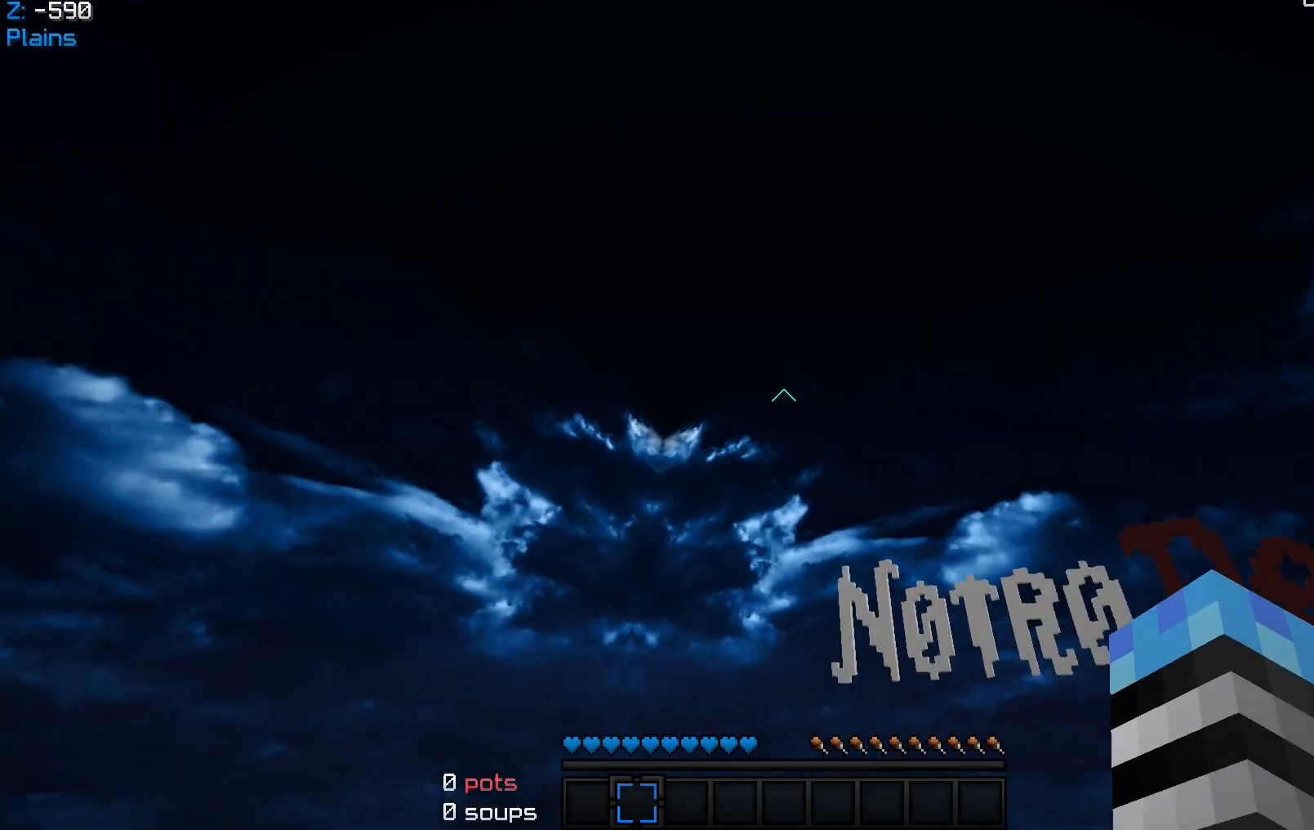
{"keys": [], "mouse": [], "events": []}
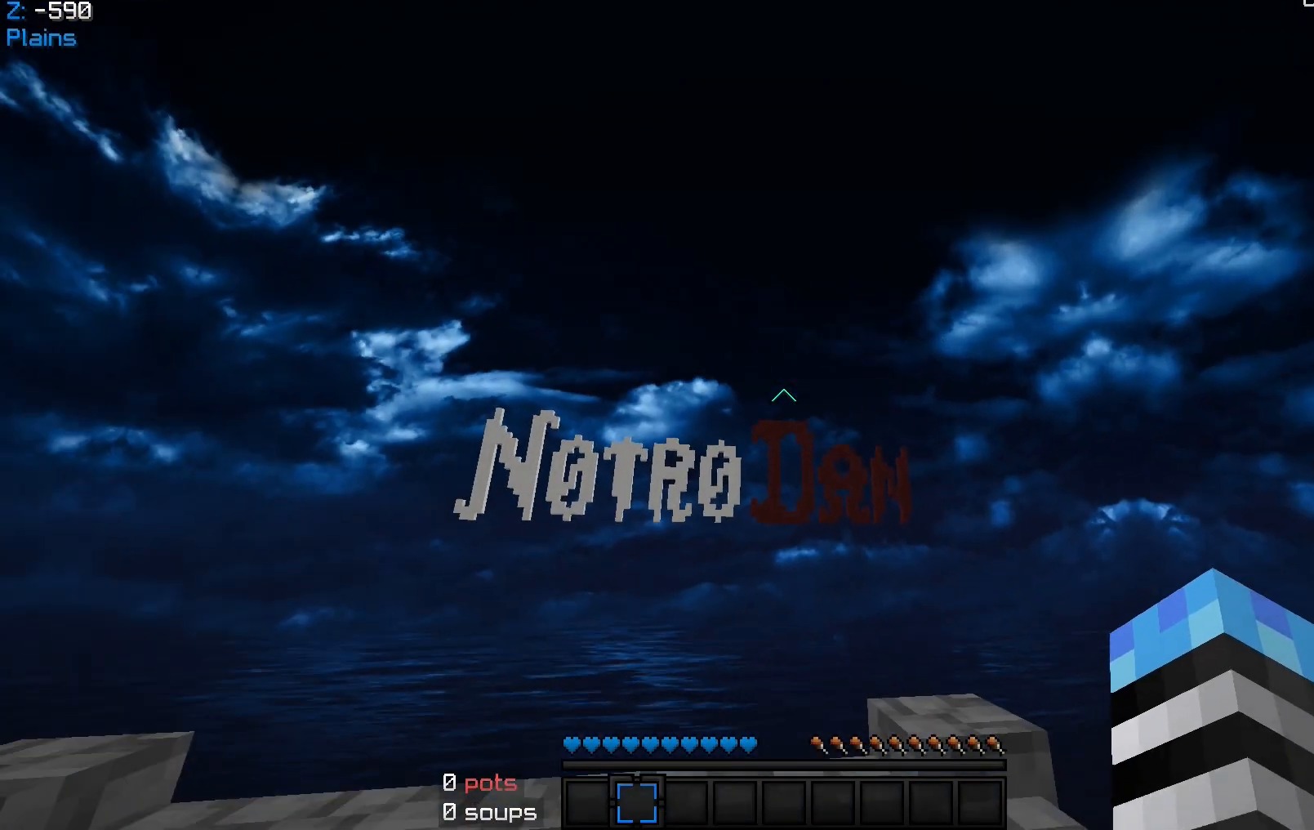
{"keys": [], "mouse": ["left", "right"], "events": [[67, "mouse_right", "down"], [100, "mouse_left", "down"]]}
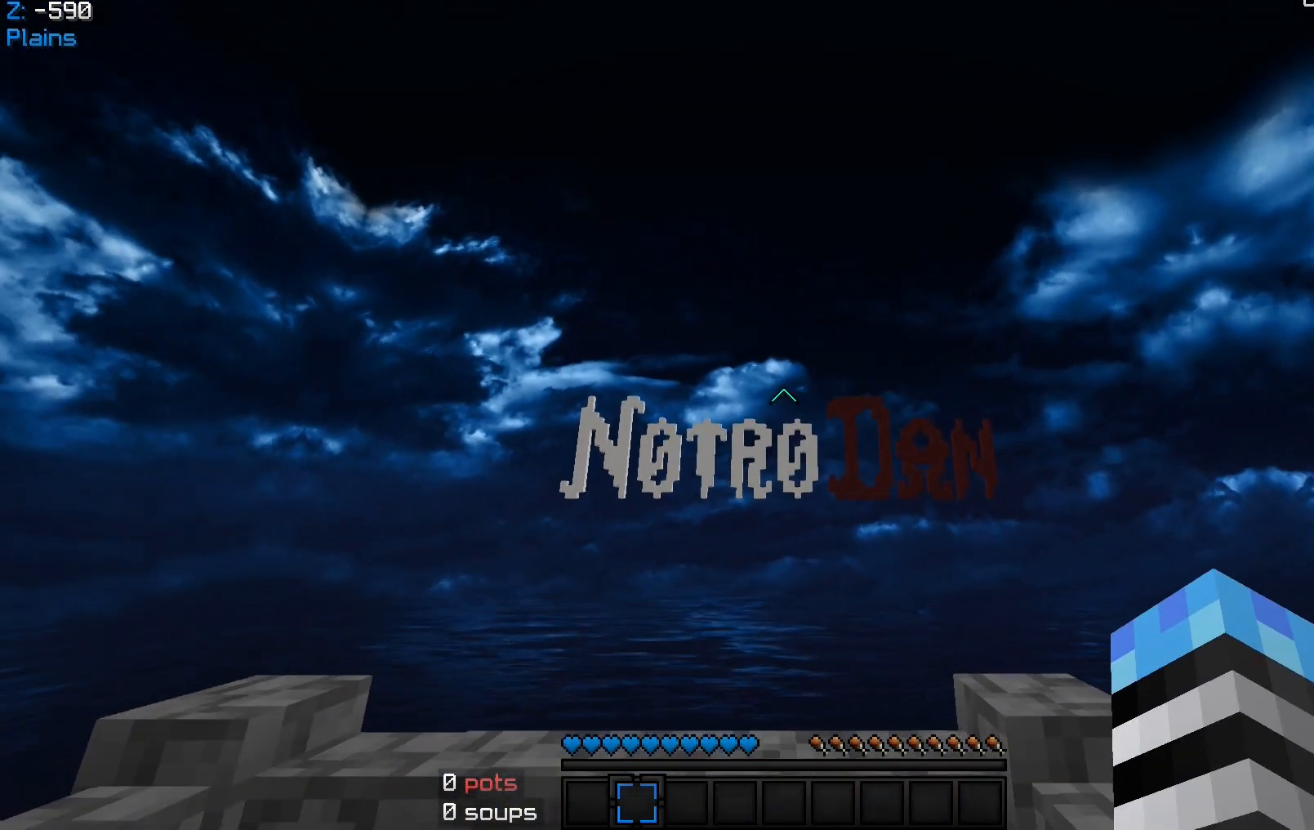
{"keys": [], "mouse": ["left", "right"], "events": []}
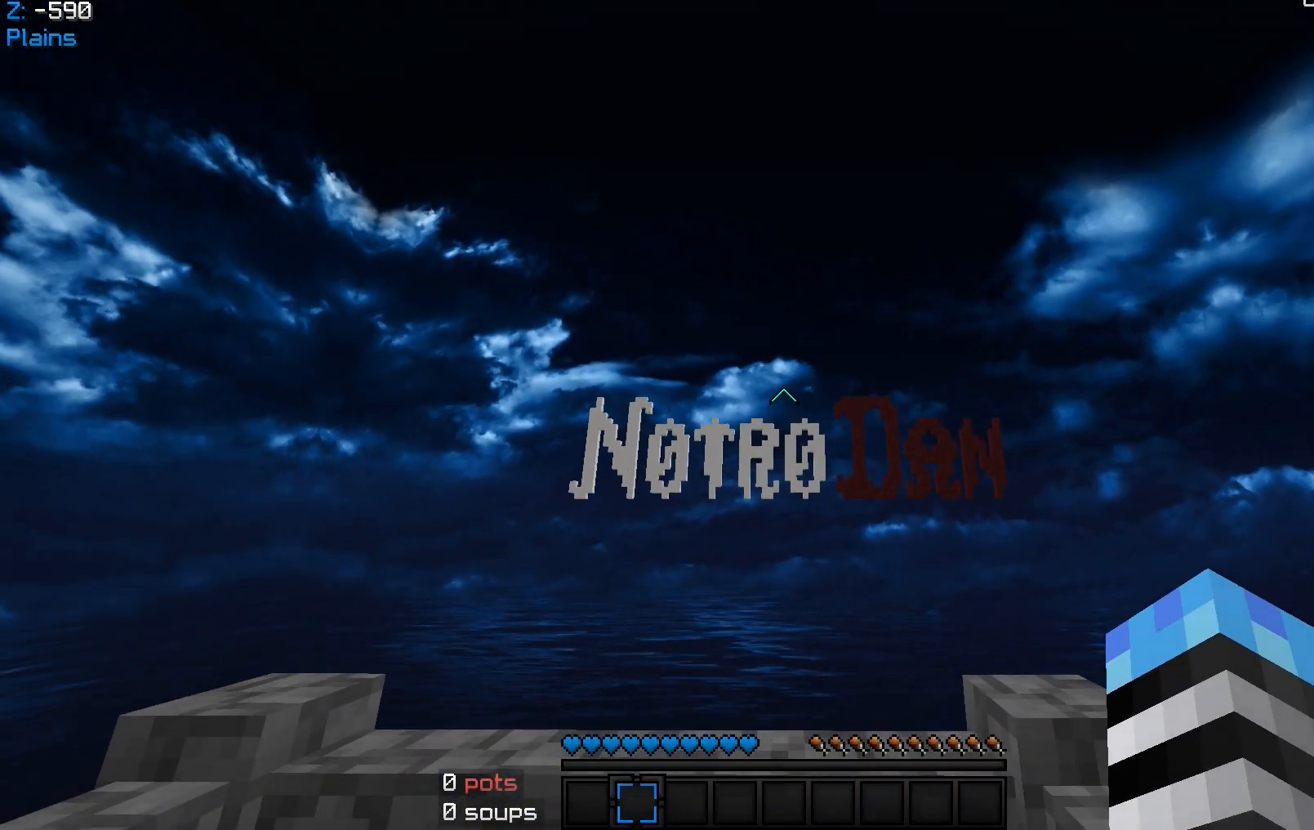
{"keys": [], "mouse": ["left", "right"], "events": []}
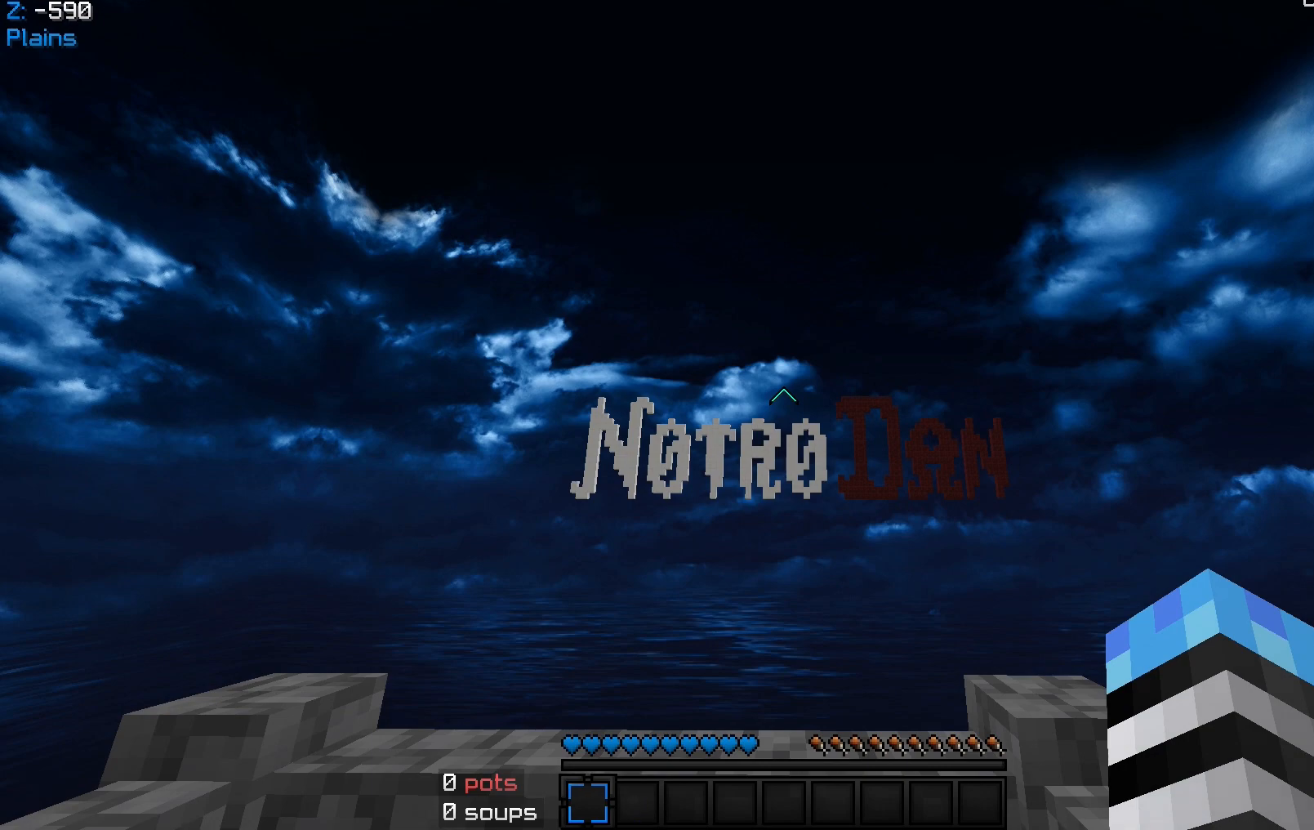
{"keys": [], "mouse": ["right"], "events": [[367, "mouse_left", "up"]]}
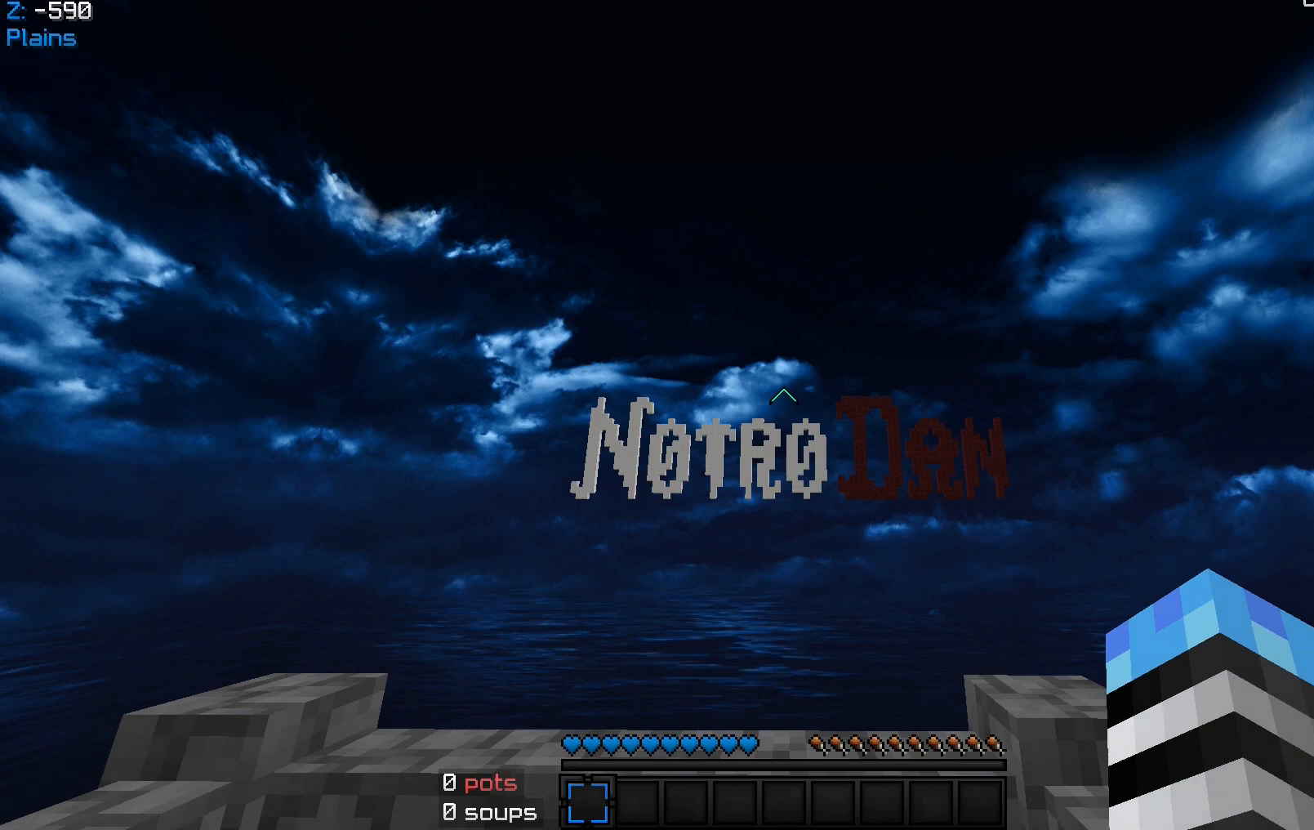
{"keys": [], "mouse": [], "events": [[167, "mouse_right", "up"]]}